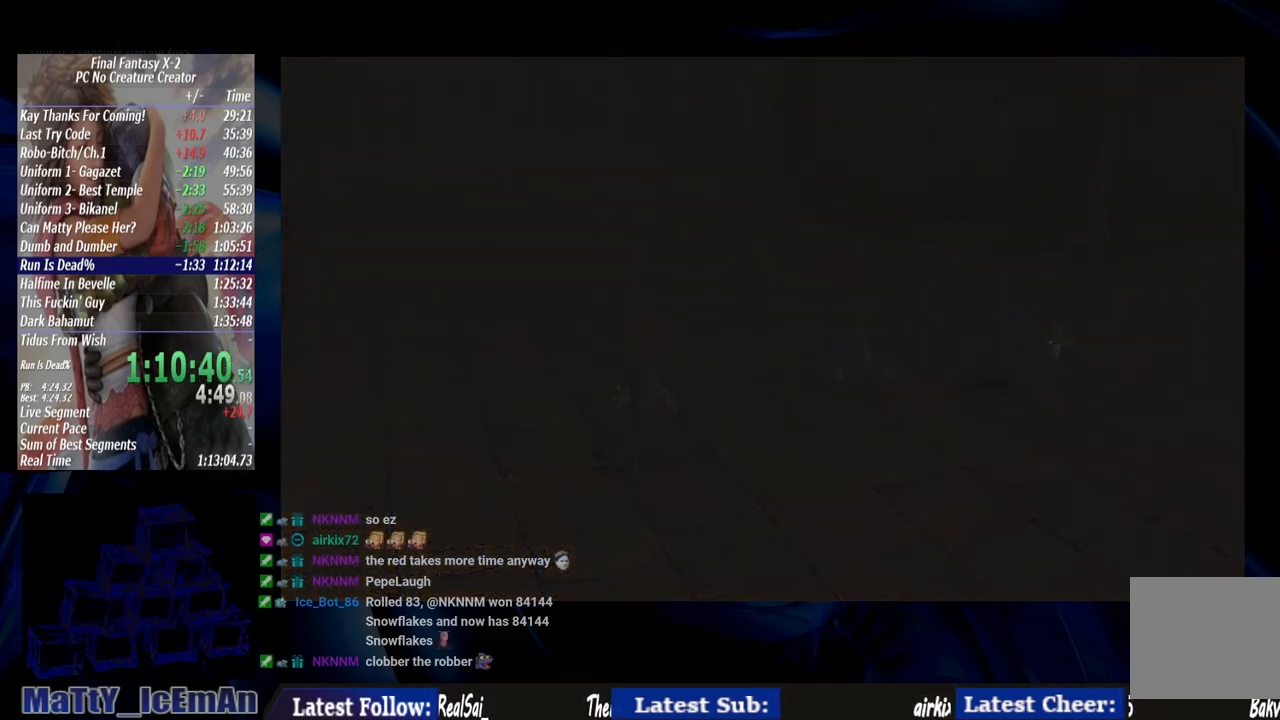
Gameplay with a controller (PlayStation layout); each line is a JSON object with the inputs held at the frame after it. "events" lists button and stick changes between this image and that frame as [ms after this image, input, new state], when the widget could be followed in between. Not read: L3 R3.
{"buttons": [], "left_stick": "center", "right_stick": "center", "events": [[67, "CROSS", "up"], [100, "R1", "up"], [167, "CROSS", "down"], [167, "R1", "down"], [267, "R1", "up"], [300, "CROSS", "up"], [367, "CROSS", "down"], [367, "R1", "down"], [467, "CROSS", "up"], [500, "R1", "up"]]}
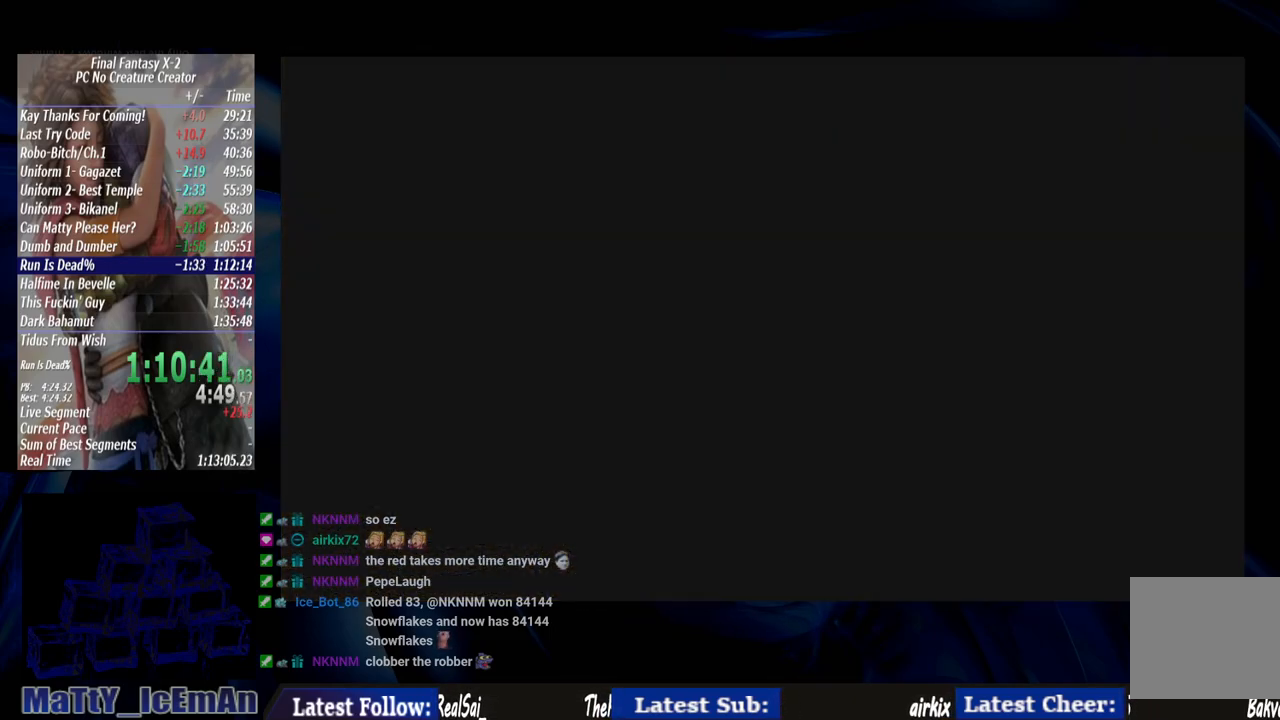
{"buttons": ["CROSS", "R1"], "left_stick": "center", "right_stick": "center", "events": [[33, "CROSS", "down"], [67, "R1", "down"], [133, "CROSS", "up"], [133, "R1", "up"], [233, "CROSS", "down"], [233, "R1", "down"], [333, "CROSS", "up"], [367, "R1", "up"], [400, "CROSS", "down"], [433, "R1", "down"]]}
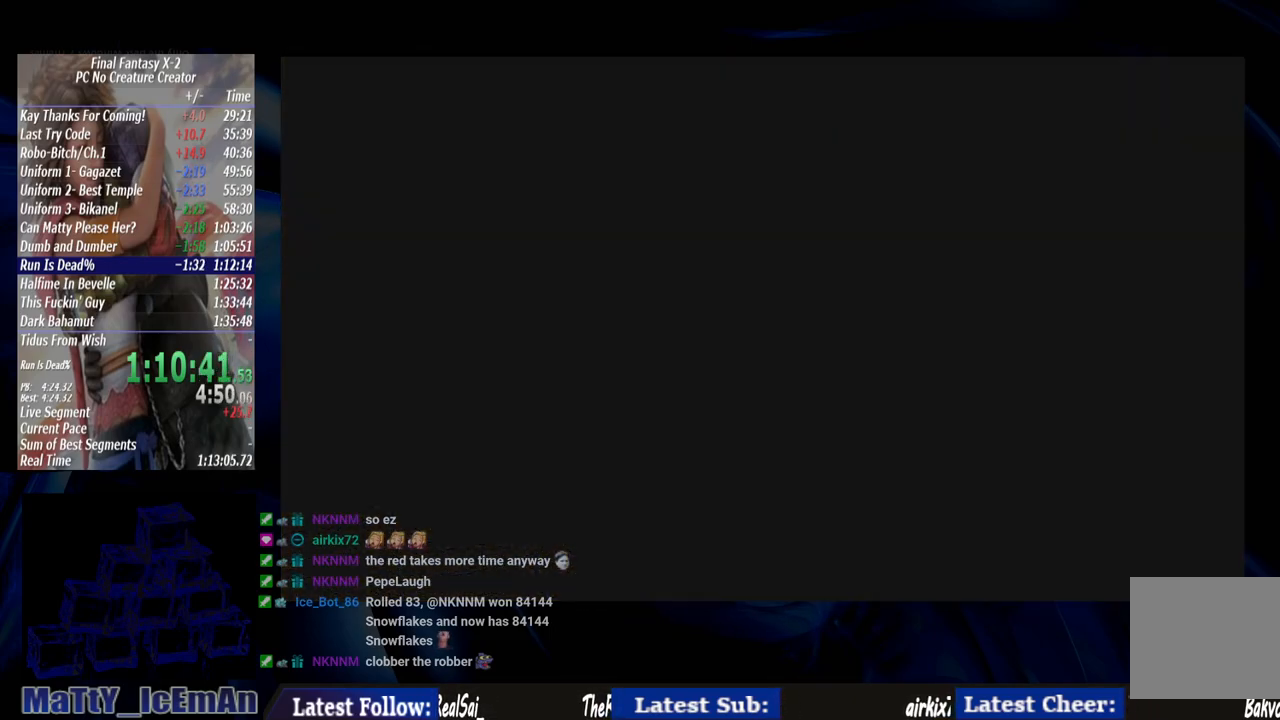
{"buttons": ["R1"], "left_stick": "center", "right_stick": "center", "events": [[33, "CROSS", "up"], [33, "R1", "up"], [100, "CROSS", "down"], [133, "R1", "down"], [200, "R1", "up"], [233, "CROSS", "up"], [300, "CROSS", "down"], [333, "R1", "down"], [400, "CROSS", "up"], [400, "R1", "up"], [500, "R1", "down"]]}
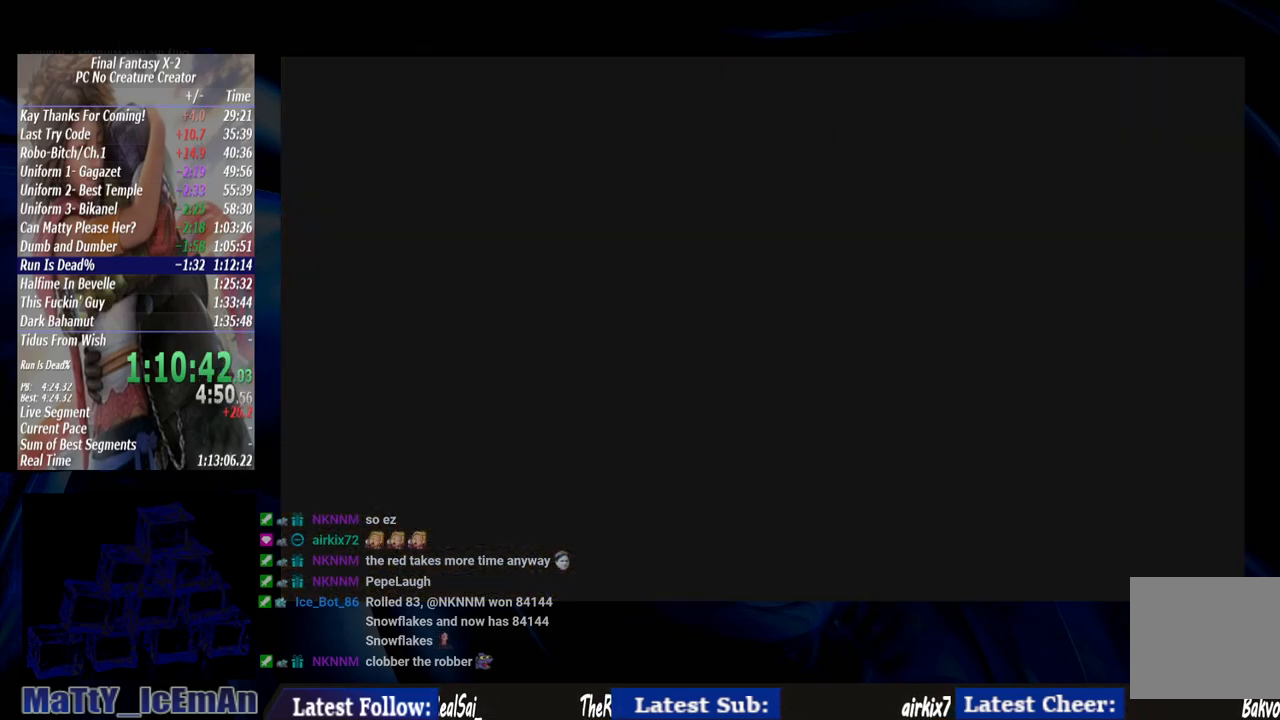
{"buttons": [], "left_stick": "center", "right_stick": "center", "events": [[100, "R1", "up"], [200, "R1", "down"], [300, "R1", "up"], [333, "CROSS", "down"], [400, "R1", "down"], [433, "CROSS", "up"], [500, "R1", "up"]]}
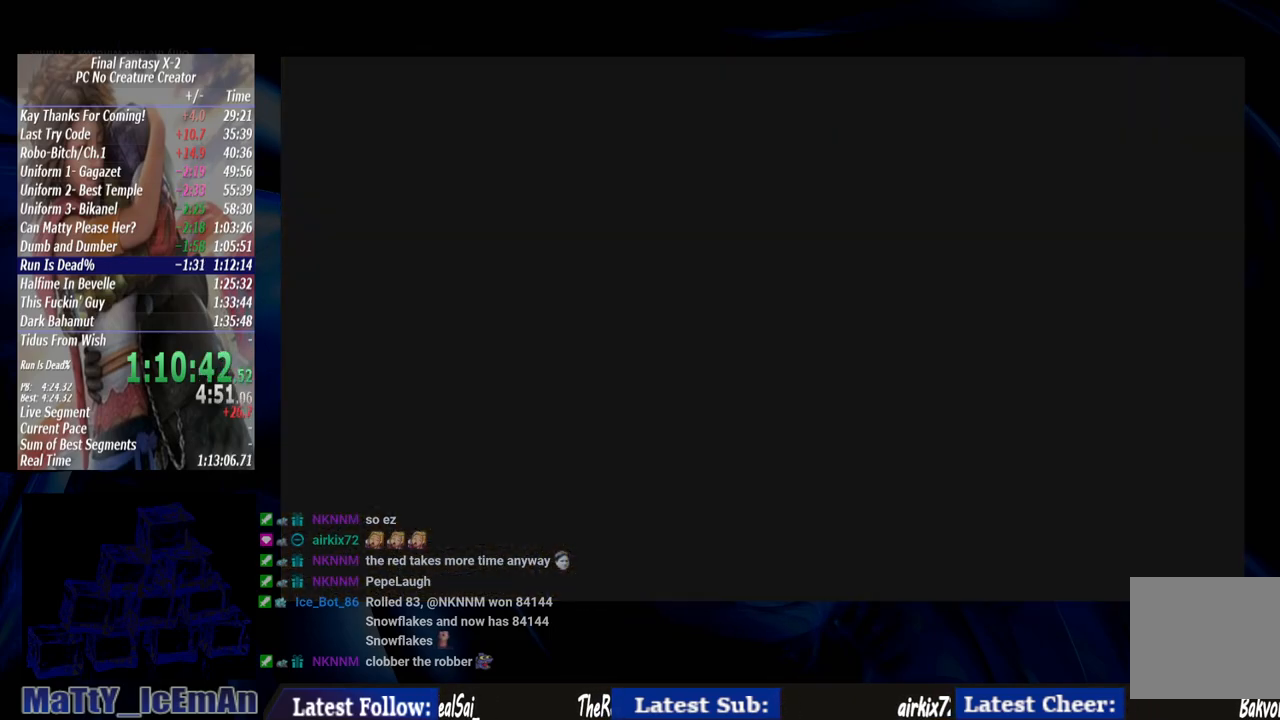
{"buttons": ["R1"], "left_stick": "center", "right_stick": "center", "events": [[33, "CROSS", "down"], [100, "R1", "down"], [133, "CROSS", "up"], [167, "R1", "up"], [200, "CROSS", "down"], [300, "CROSS", "up"], [367, "CROSS", "down"], [400, "R1", "down"], [467, "CROSS", "up"]]}
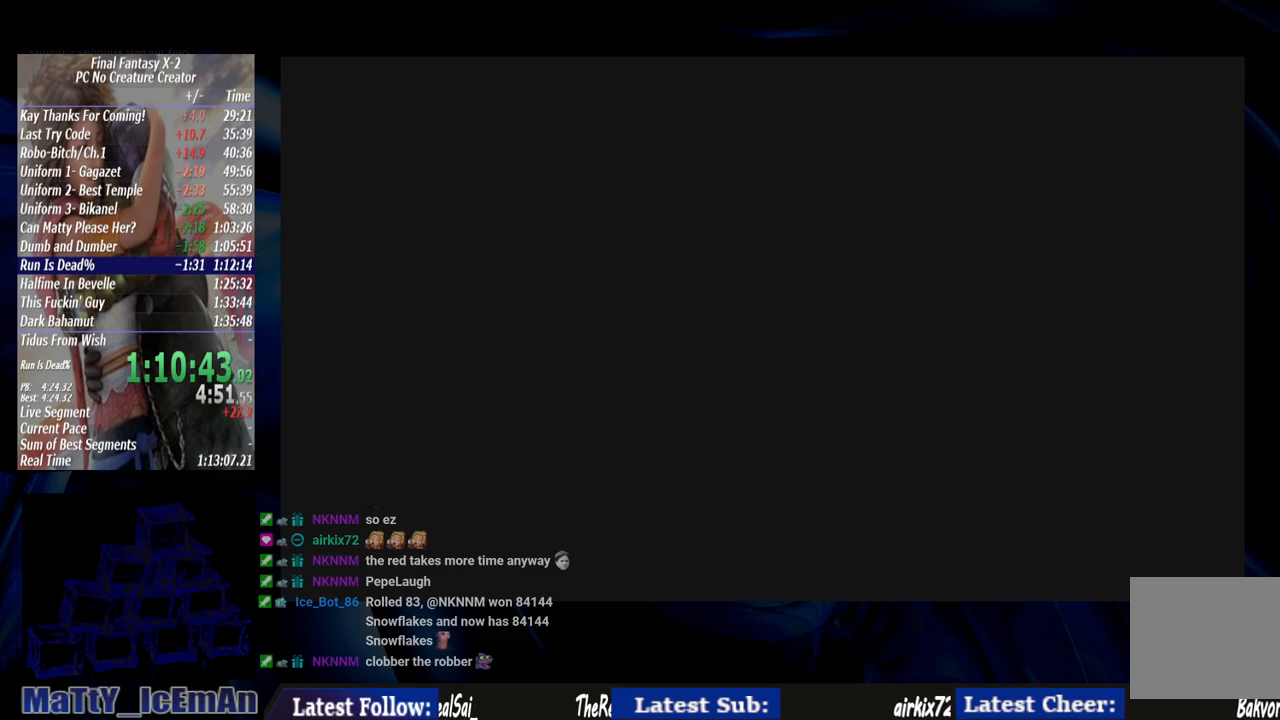
{"buttons": ["R1"], "left_stick": "center", "right_stick": "center", "events": [[33, "CROSS", "down"], [33, "R1", "up"], [100, "R1", "down"], [133, "CROSS", "up"], [200, "CROSS", "down"], [200, "R1", "up"], [300, "CROSS", "up"], [300, "R1", "down"], [367, "R1", "up"], [400, "CROSS", "down"], [467, "R1", "down"], [500, "CROSS", "up"]]}
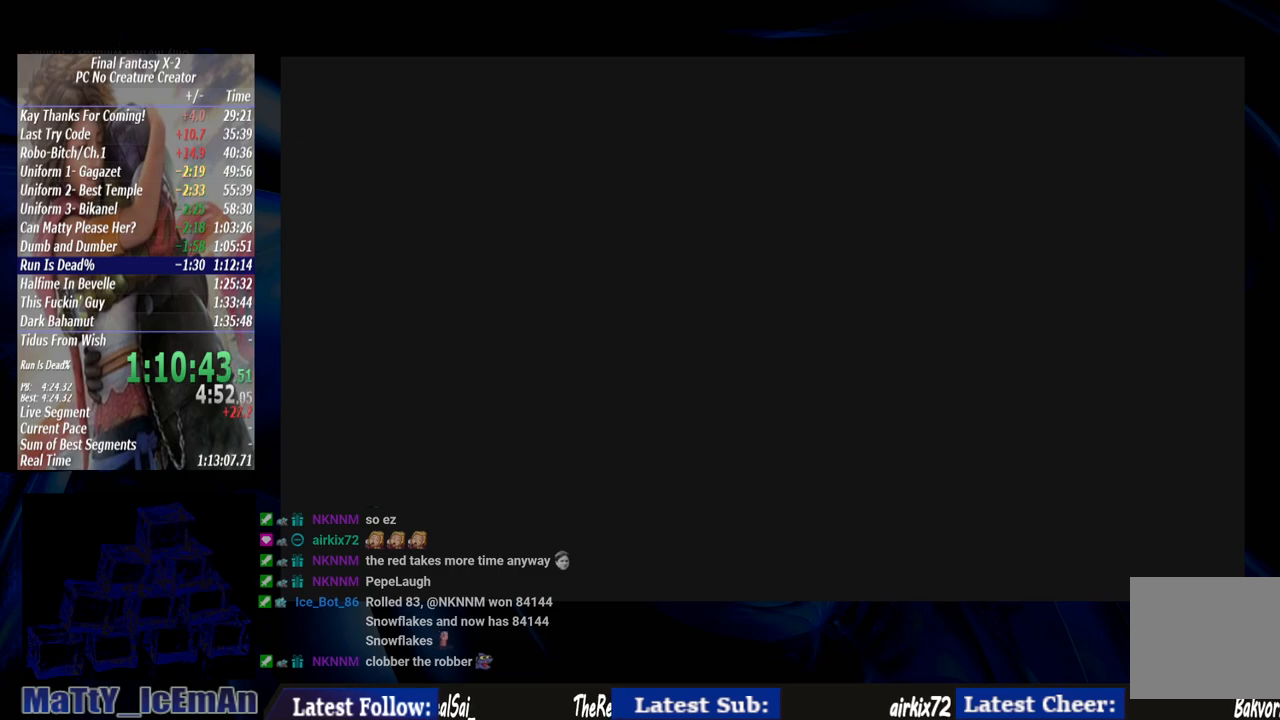
{"buttons": [], "left_stick": "center", "right_stick": "center", "events": [[67, "CROSS", "down"], [67, "R1", "up"], [167, "CROSS", "up"], [167, "R1", "down"], [233, "CROSS", "down"], [233, "R1", "up"], [367, "CROSS", "up"], [433, "CROSS", "down"], [500, "CROSS", "up"]]}
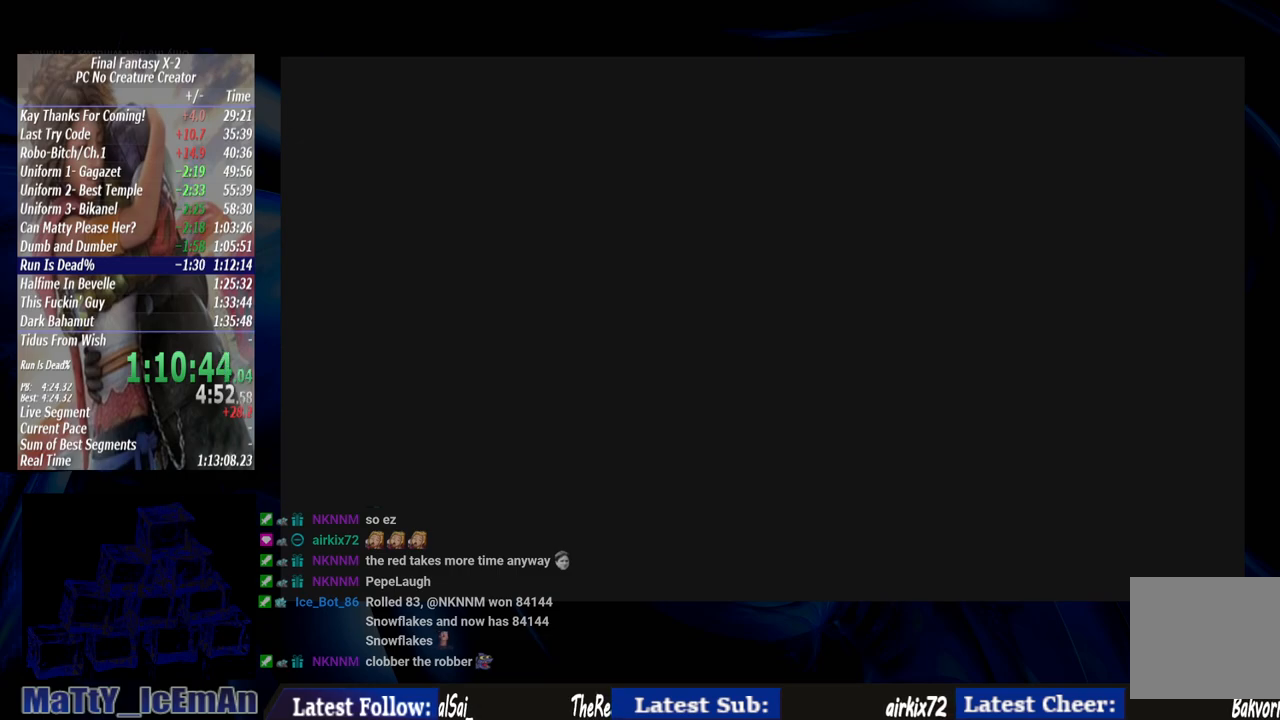
{"buttons": ["CROSS"], "left_stick": "center", "right_stick": "center", "events": [[100, "CROSS", "down"], [233, "CROSS", "up"], [300, "CROSS", "down"], [400, "CROSS", "up"], [467, "CROSS", "down"]]}
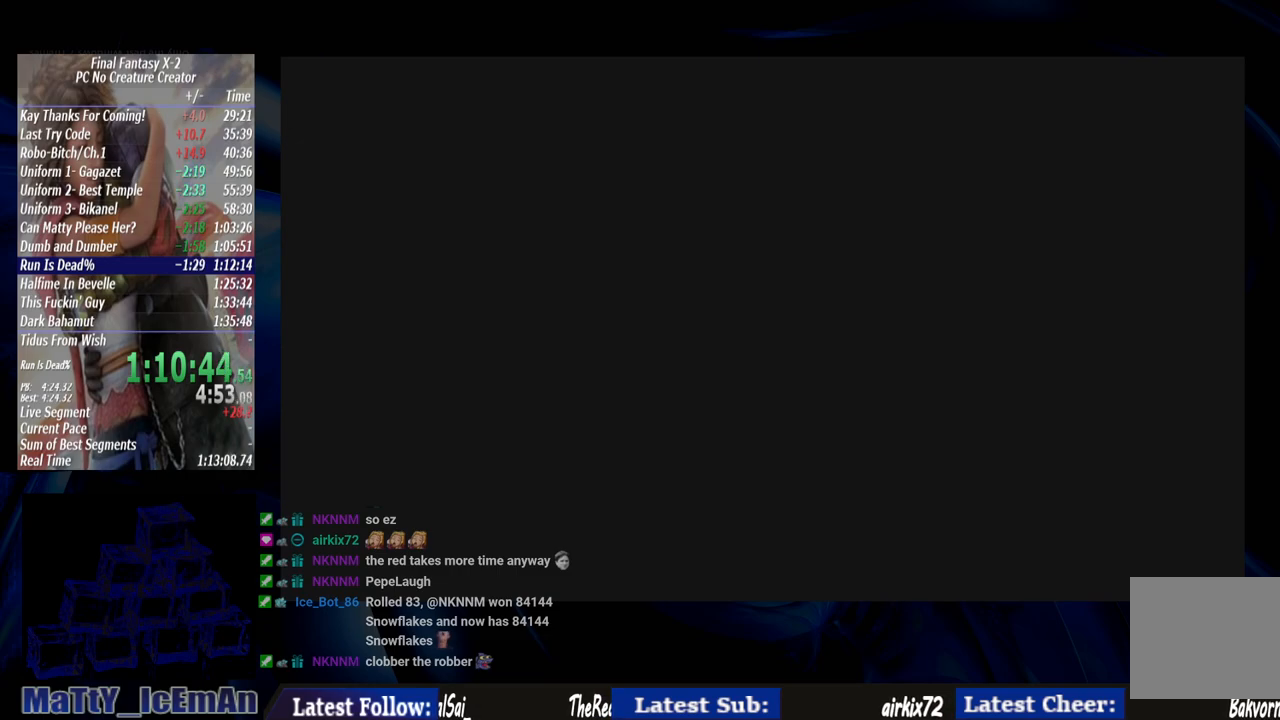
{"buttons": [], "left_stick": "center", "right_stick": "center", "events": [[67, "CROSS", "up"], [167, "CROSS", "down"], [267, "CROSS", "up"], [367, "CROSS", "down"], [467, "CROSS", "up"]]}
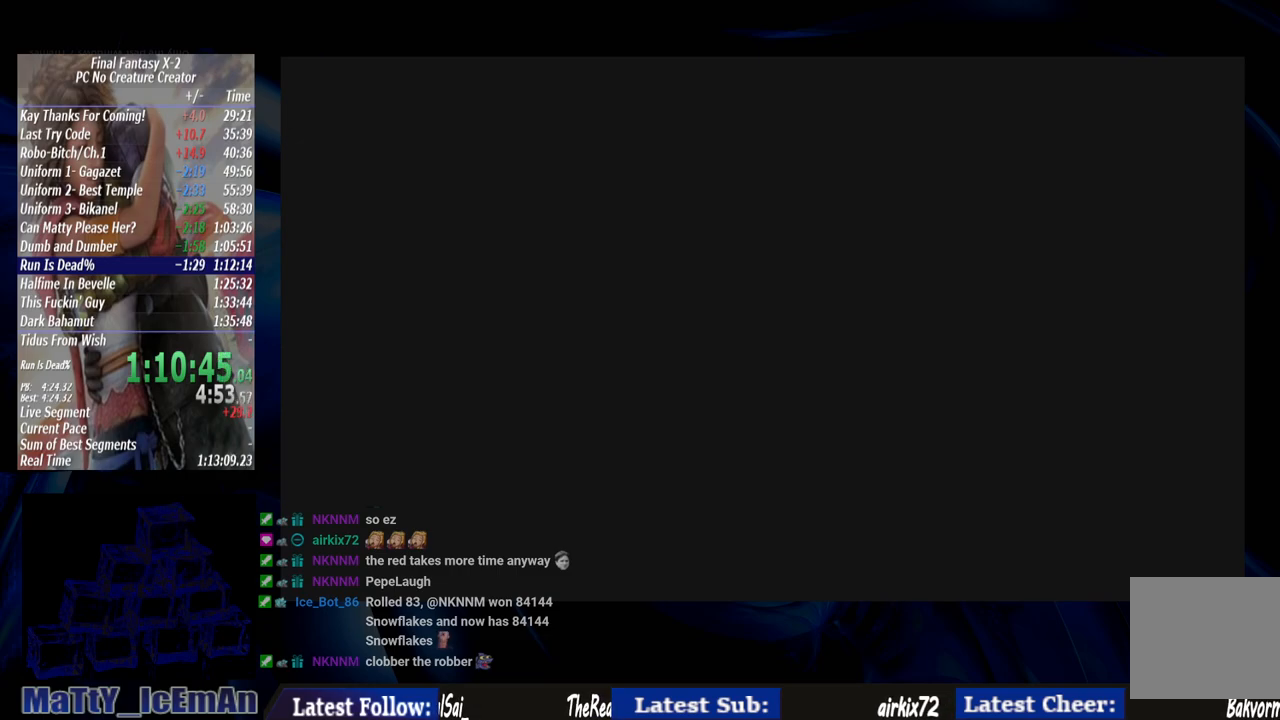
{"buttons": ["CROSS"], "left_stick": "center", "right_stick": "center", "events": [[33, "CROSS", "down"], [133, "CROSS", "up"], [233, "CROSS", "down"], [333, "CROSS", "up"], [433, "CROSS", "down"]]}
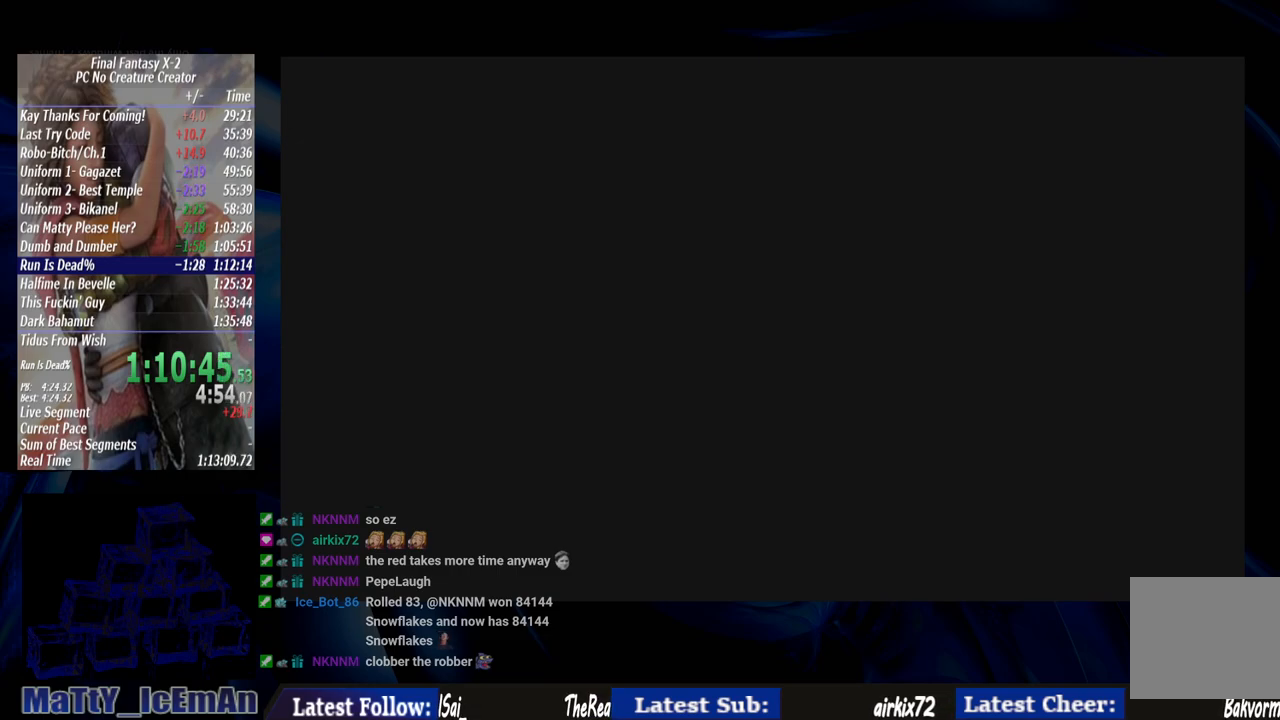
{"buttons": ["CROSS"], "left_stick": "center", "right_stick": "center", "events": [[33, "CROSS", "up"], [133, "CROSS", "down"], [200, "CROSS", "up"], [300, "CROSS", "down"]]}
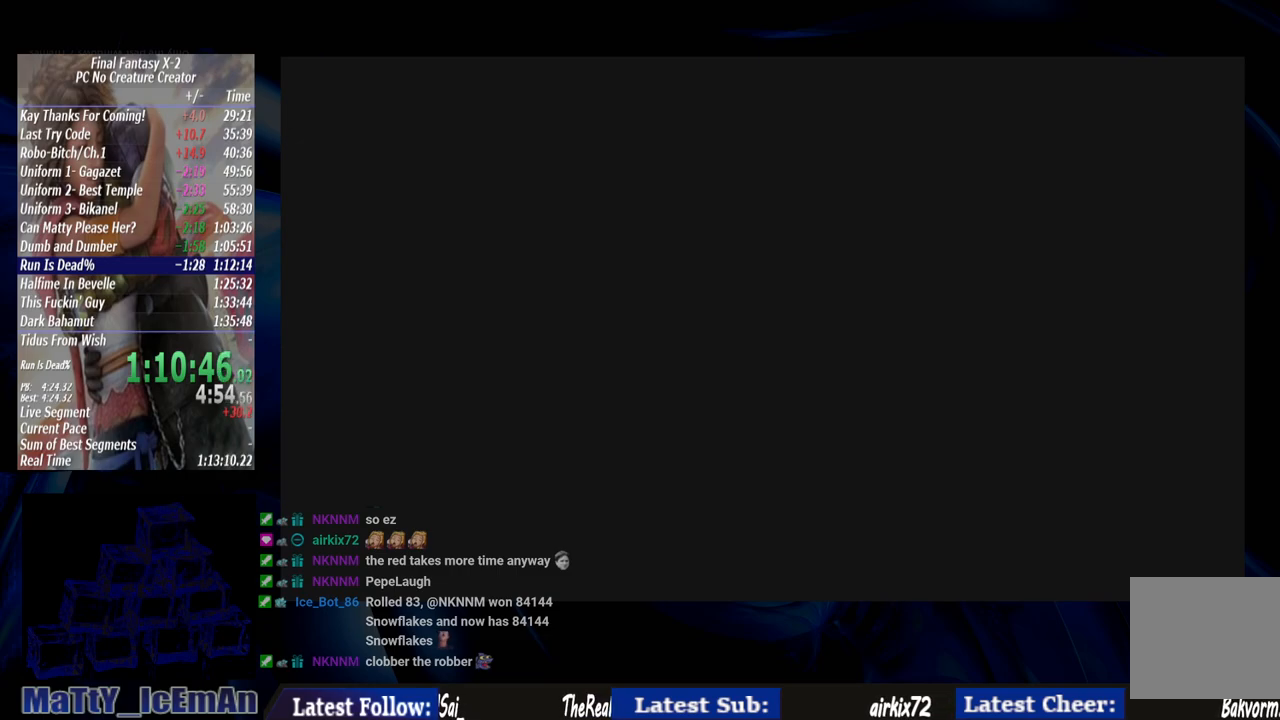
{"buttons": [], "left_stick": "center", "right_stick": "center", "events": [[100, "CROSS", "up"], [167, "CROSS", "down"], [300, "CROSS", "up"], [333, "CROSS", "down"], [467, "CROSS", "up"]]}
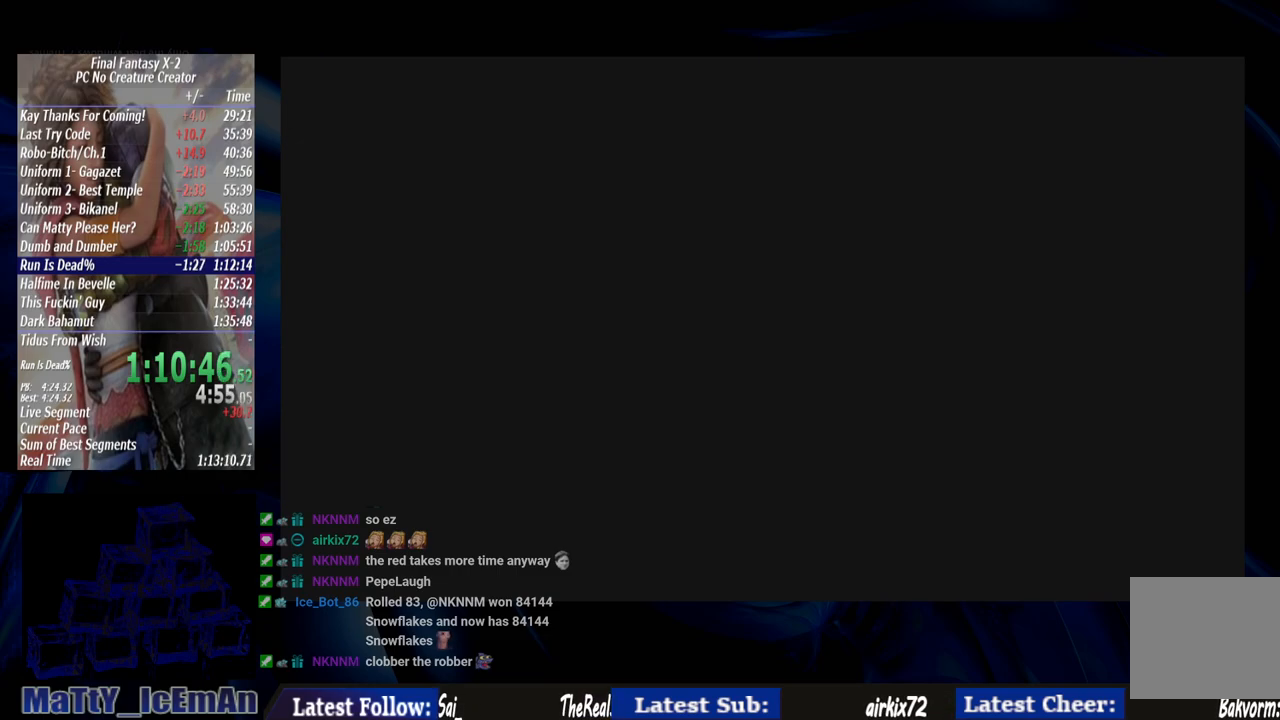
{"buttons": ["CROSS"], "left_stick": "center", "right_stick": "center", "events": [[33, "CROSS", "down"], [133, "CROSS", "up"], [233, "CROSS", "down"], [333, "CROSS", "up"], [400, "CROSS", "down"]]}
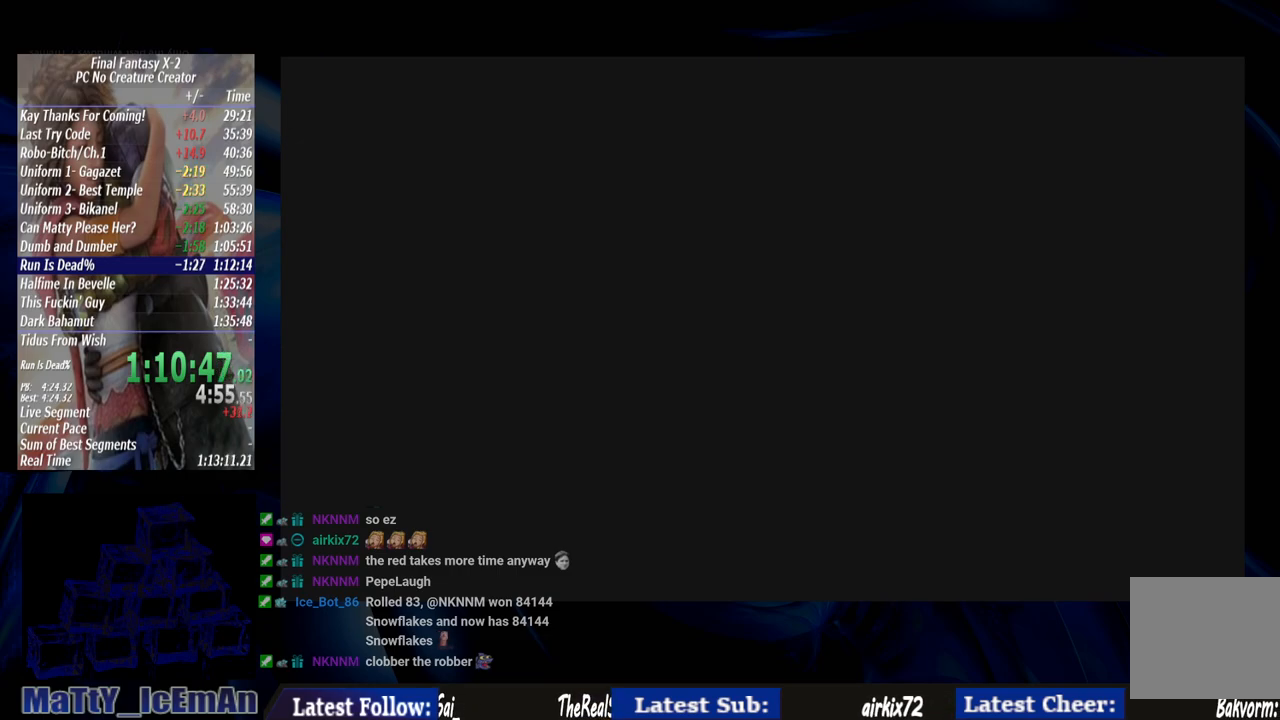
{"buttons": ["CROSS"], "left_stick": "center", "right_stick": "center", "events": [[200, "CROSS", "up"], [267, "CROSS", "down"], [367, "CROSS", "up"], [467, "CROSS", "down"]]}
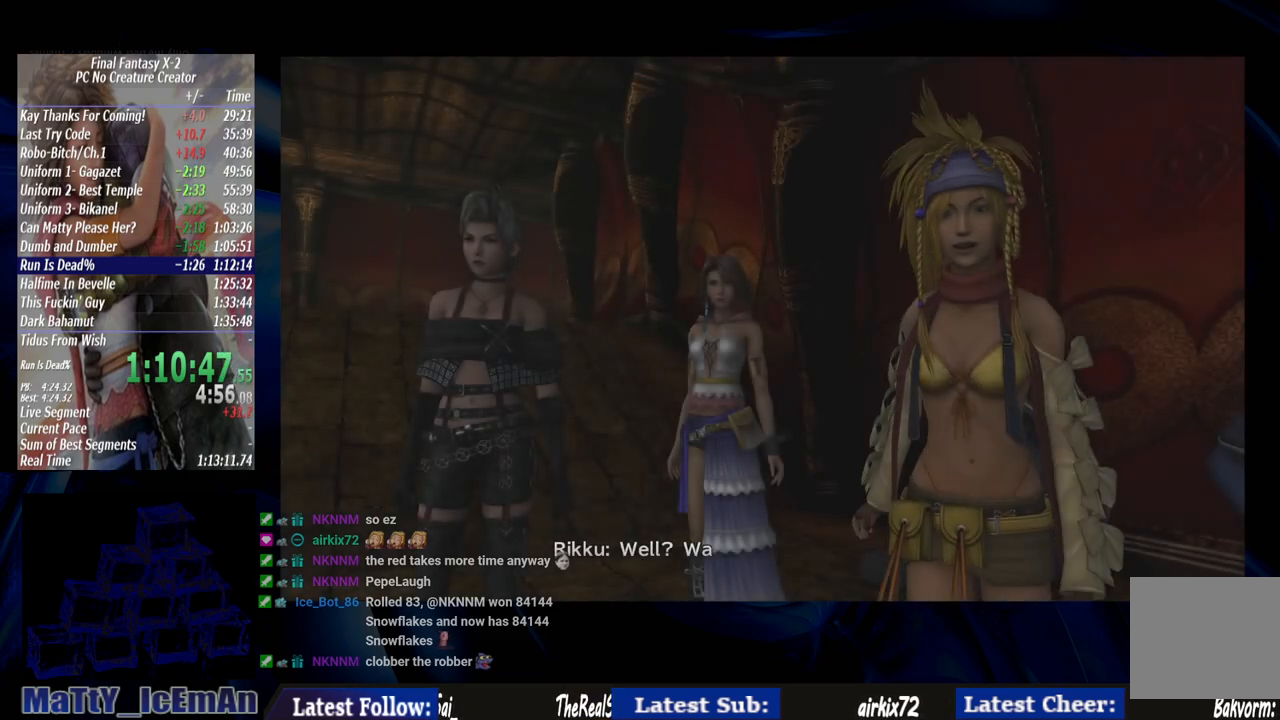
{"buttons": ["CROSS"], "left_stick": "center", "right_stick": "center", "events": [[67, "CROSS", "up"], [133, "CROSS", "down"], [267, "CROSS", "up"], [333, "CROSS", "down"], [433, "CROSS", "up"], [500, "CROSS", "down"]]}
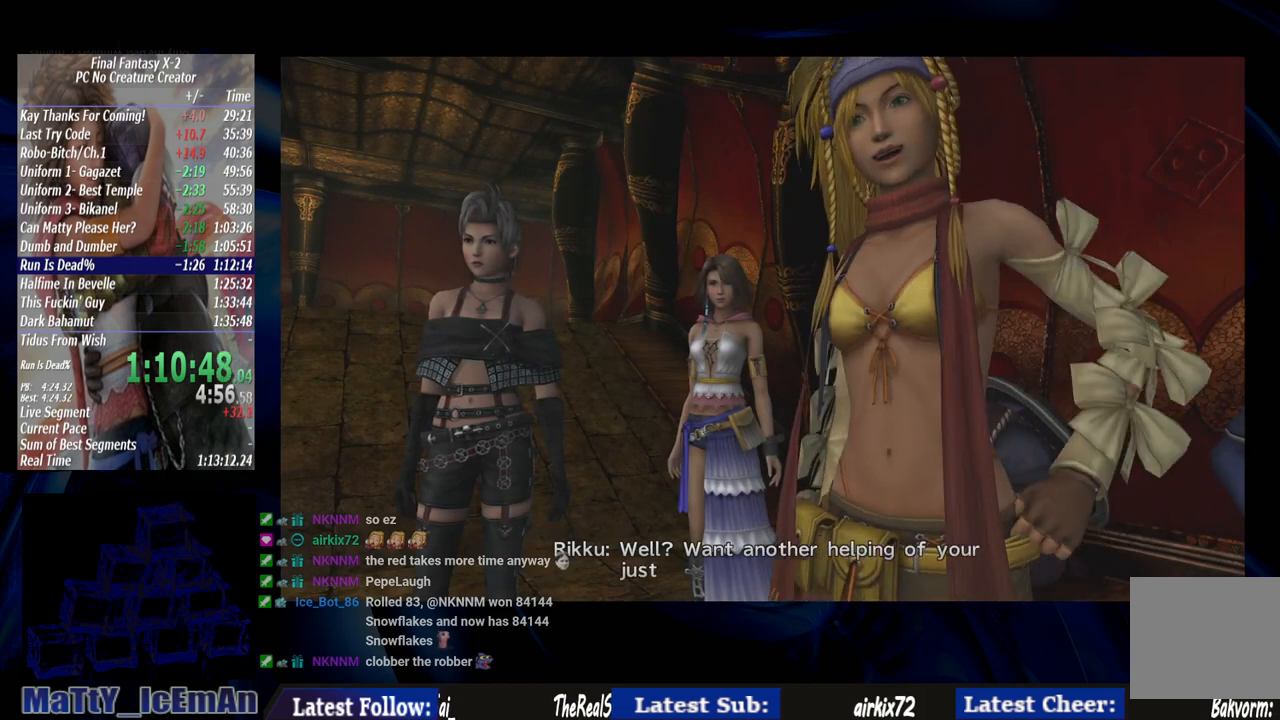
{"buttons": ["CROSS"], "left_stick": "center", "right_stick": "center", "events": [[100, "CROSS", "up"], [167, "CROSS", "down"], [267, "CROSS", "up"], [333, "CROSS", "down"], [467, "CROSS", "up"], [500, "CROSS", "down"]]}
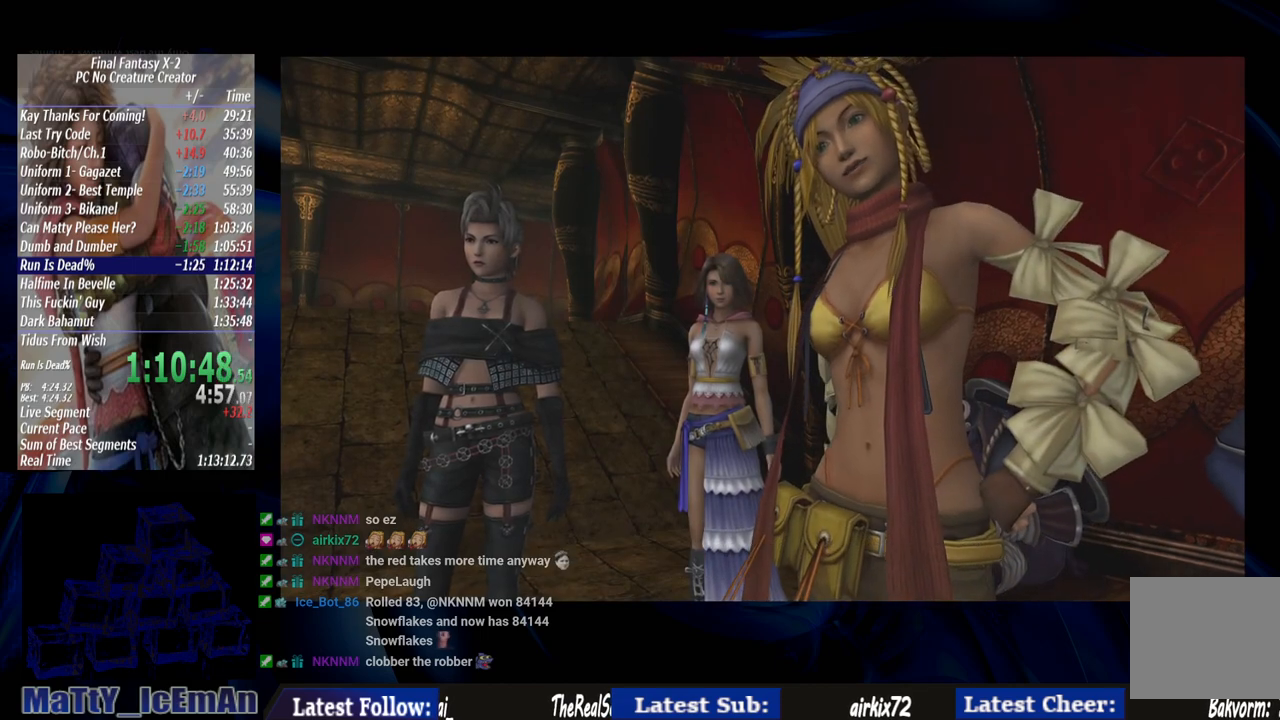
{"buttons": [], "left_stick": "center", "right_stick": "center", "events": [[133, "CROSS", "up"], [200, "CROSS", "down"], [300, "CROSS", "up"], [400, "CROSS", "down"], [500, "CROSS", "up"]]}
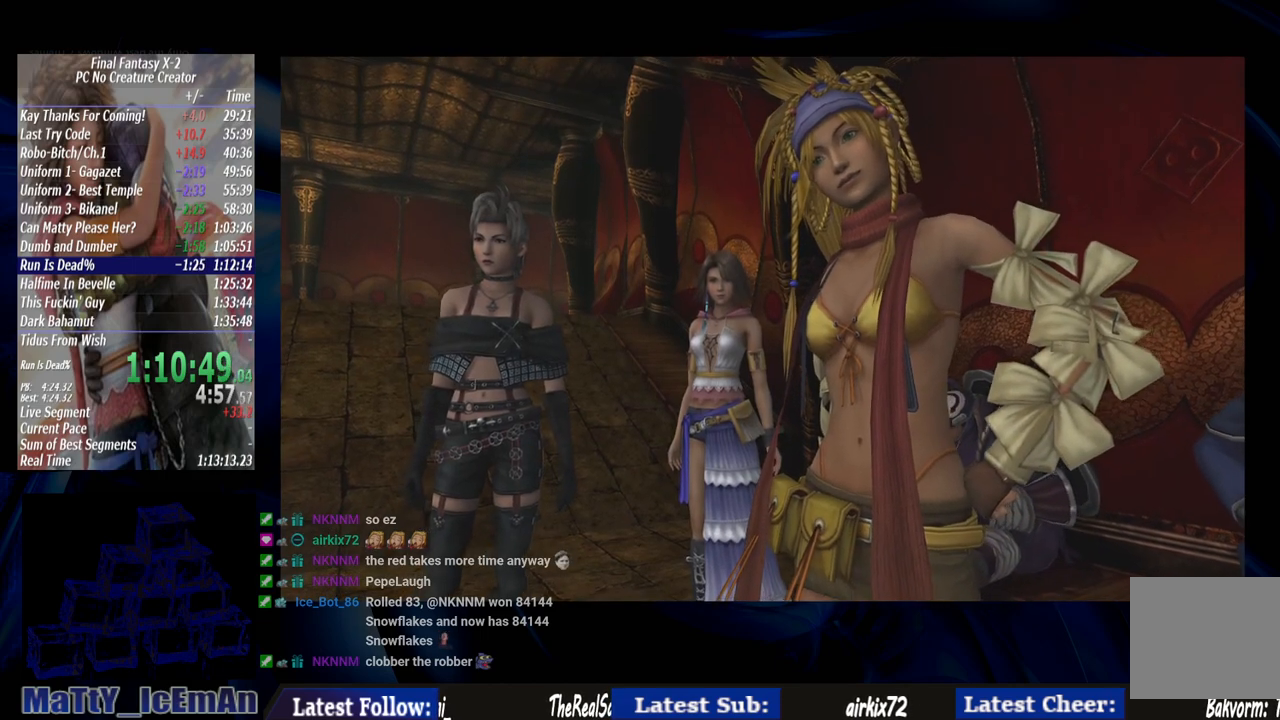
{"buttons": ["CROSS"], "left_stick": "center", "right_stick": "center", "events": [[67, "CROSS", "down"], [200, "CROSS", "up"], [267, "CROSS", "down"], [400, "CROSS", "up"], [467, "CROSS", "down"]]}
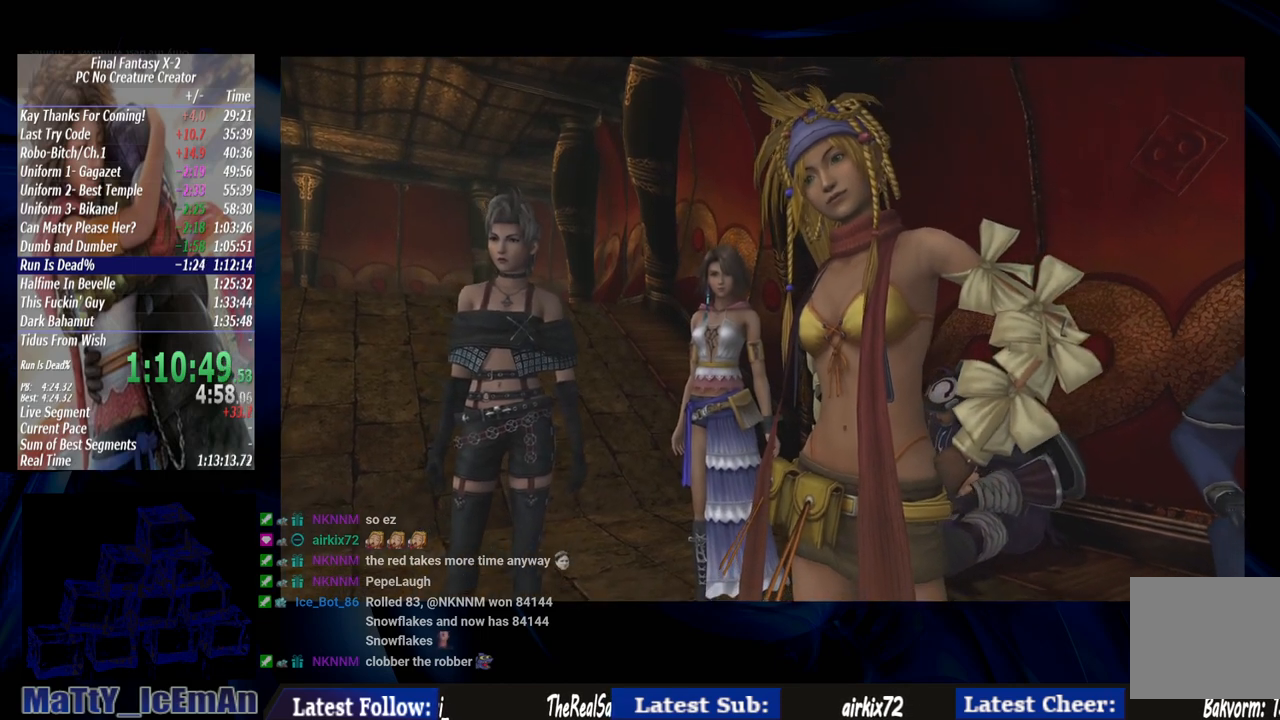
{"buttons": ["CROSS"], "left_stick": "center", "right_stick": "center", "events": [[67, "CROSS", "up"], [133, "CROSS", "down"], [267, "CROSS", "up"], [333, "CROSS", "down"], [433, "CROSS", "up"], [500, "CROSS", "down"]]}
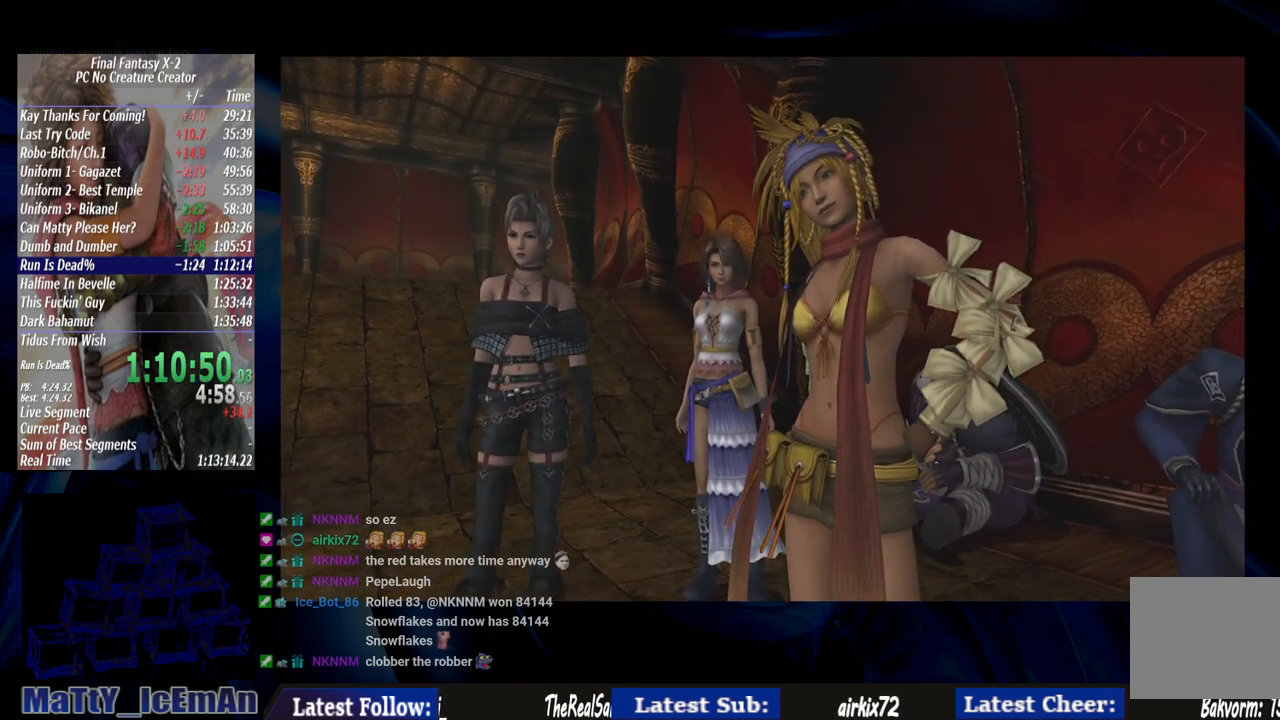
{"buttons": ["CROSS"], "left_stick": "center", "right_stick": "center", "events": [[100, "CROSS", "up"], [200, "CROSS", "down"], [300, "CROSS", "up"], [400, "CROSS", "down"]]}
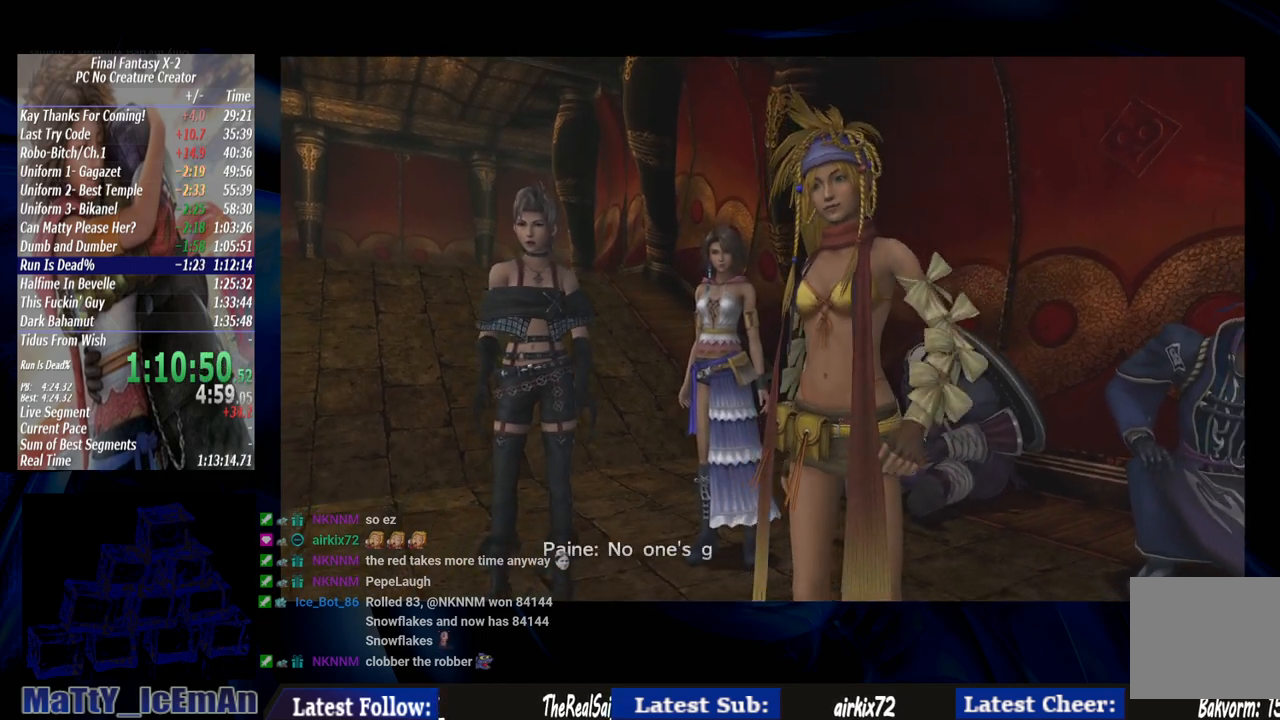
{"buttons": [], "left_stick": "center", "right_stick": "center", "events": [[167, "R1", "down"], [200, "CROSS", "up"], [333, "CROSS", "down"], [333, "R1", "up"], [467, "CROSS", "up"]]}
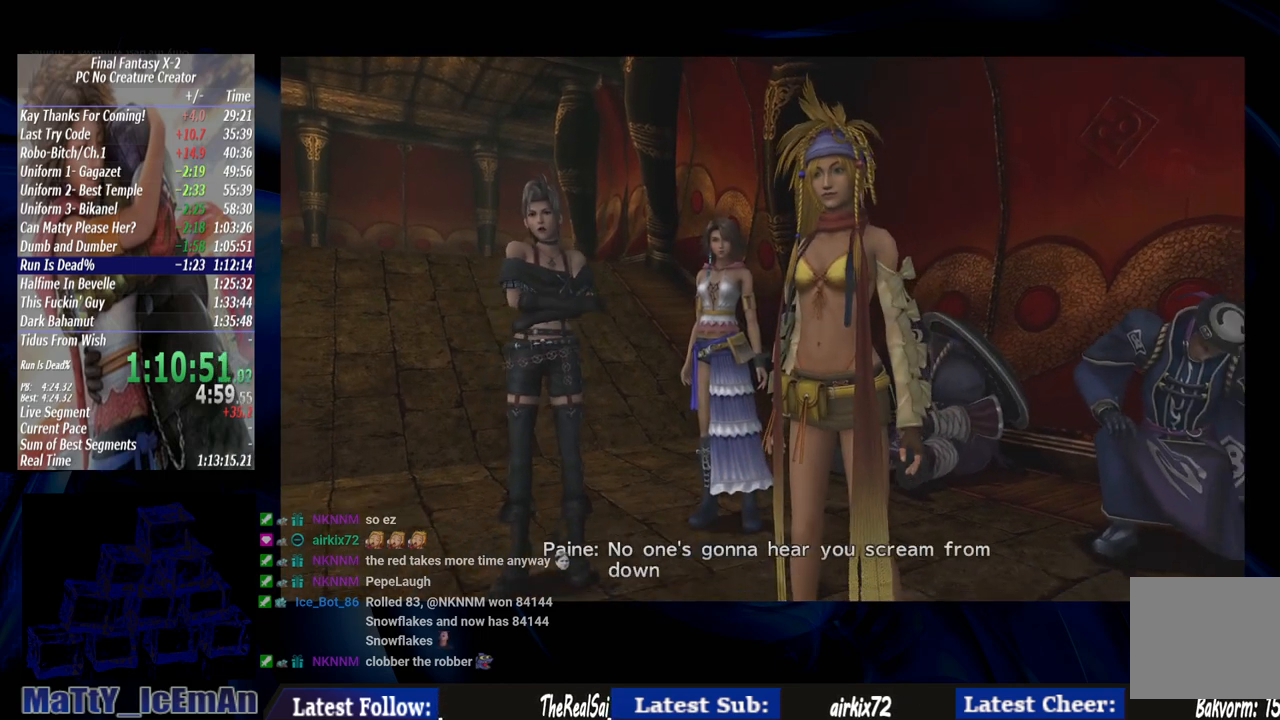
{"buttons": ["CROSS", "R1"], "left_stick": "center", "right_stick": "center", "events": [[33, "CROSS", "down"], [33, "R1", "down"], [133, "R1", "up"], [167, "CROSS", "up"], [233, "CROSS", "down"], [233, "R1", "down"], [333, "CROSS", "up"], [333, "R1", "up"], [400, "CROSS", "down"], [433, "R1", "down"]]}
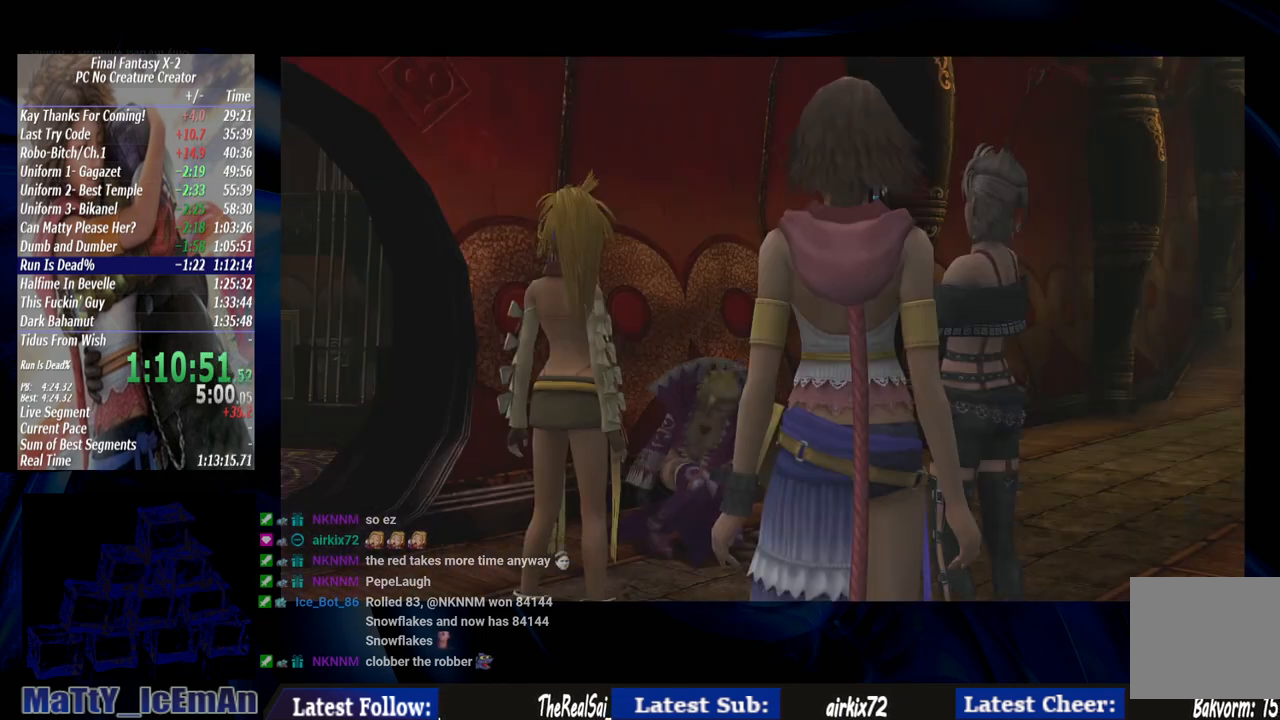
{"buttons": ["CROSS", "R1"], "left_stick": "center", "right_stick": "center", "events": [[33, "CROSS", "up"], [33, "R1", "up"], [100, "CROSS", "down"], [133, "R1", "down"], [233, "CROSS", "up"], [233, "R1", "up"], [300, "CROSS", "down"], [300, "R1", "down"], [433, "CROSS", "up"], [433, "R1", "up"], [500, "CROSS", "down"], [500, "R1", "down"]]}
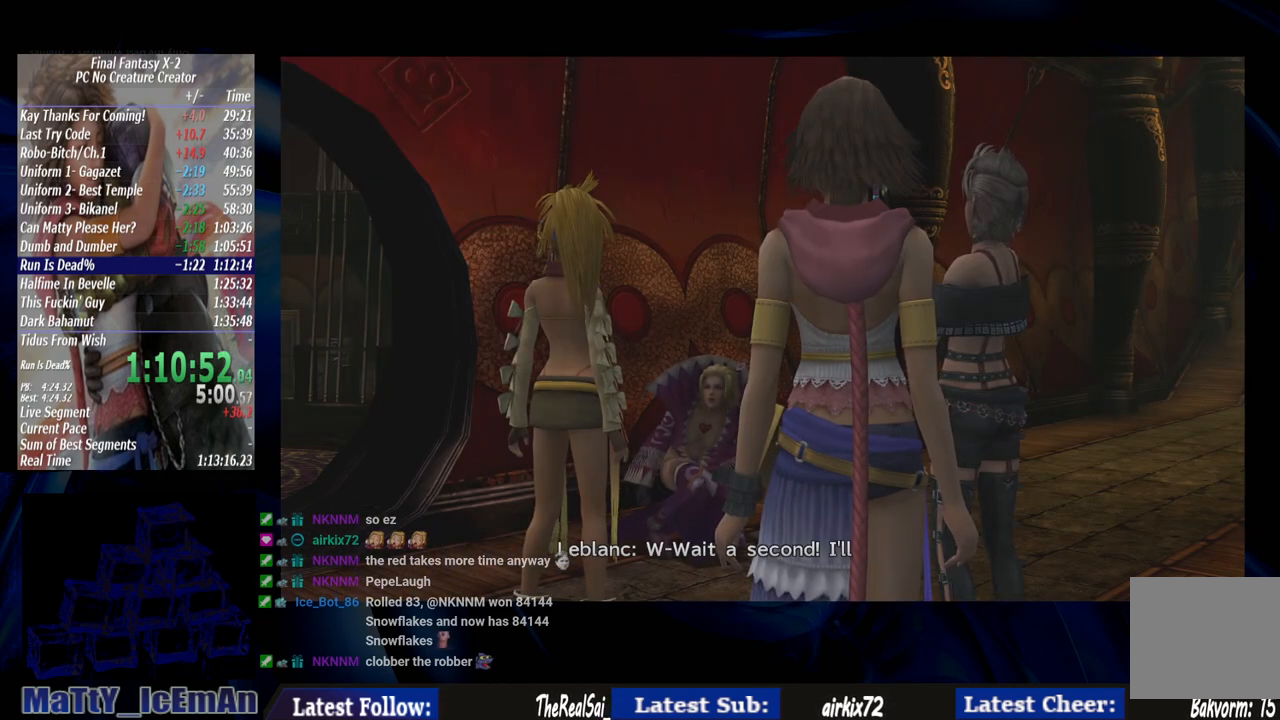
{"buttons": [], "left_stick": "center", "right_stick": "center", "events": [[100, "CROSS", "up"], [100, "R1", "up"], [167, "CROSS", "down"], [200, "R1", "down"], [300, "CROSS", "up"], [300, "R1", "up"], [367, "CROSS", "down"], [400, "R1", "down"], [500, "CROSS", "up"], [500, "R1", "up"]]}
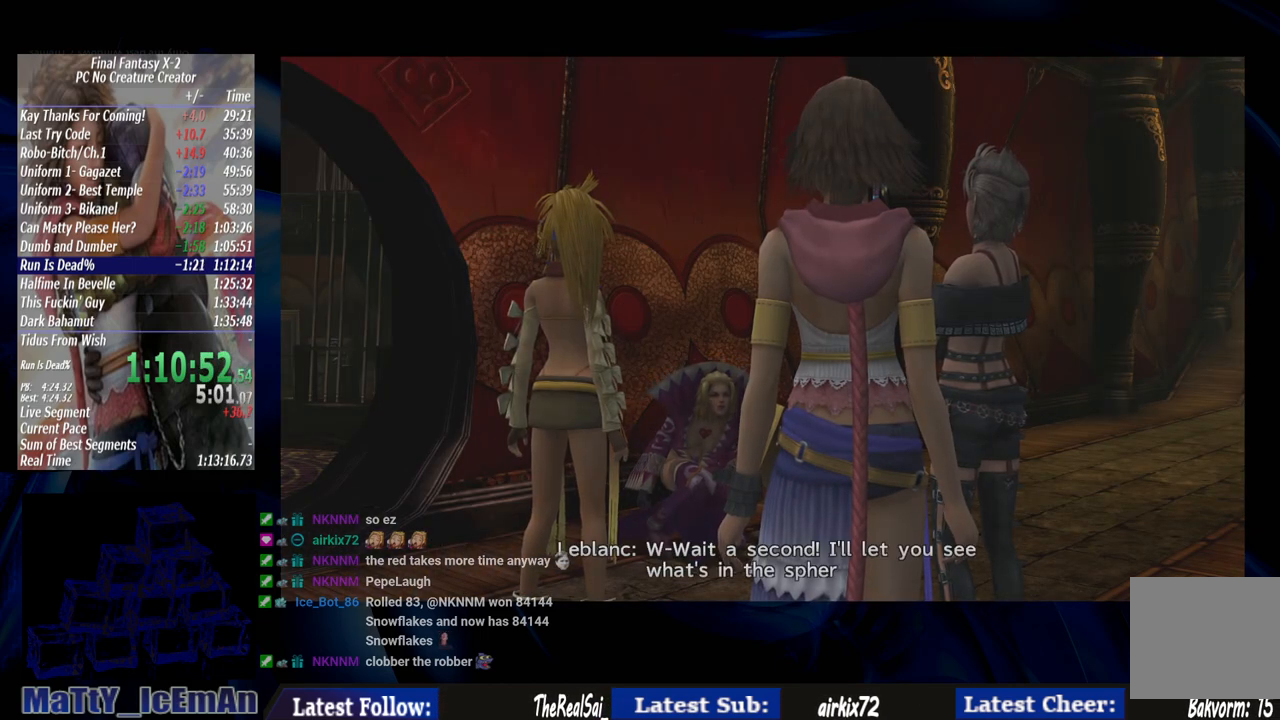
{"buttons": ["CROSS", "R1"], "left_stick": "center", "right_stick": "center", "events": [[100, "CROSS", "down"], [100, "R1", "down"], [200, "CROSS", "up"], [200, "R1", "up"], [300, "CROSS", "down"], [300, "R1", "down"], [400, "CROSS", "up"], [400, "R1", "up"], [467, "CROSS", "down"], [500, "R1", "down"]]}
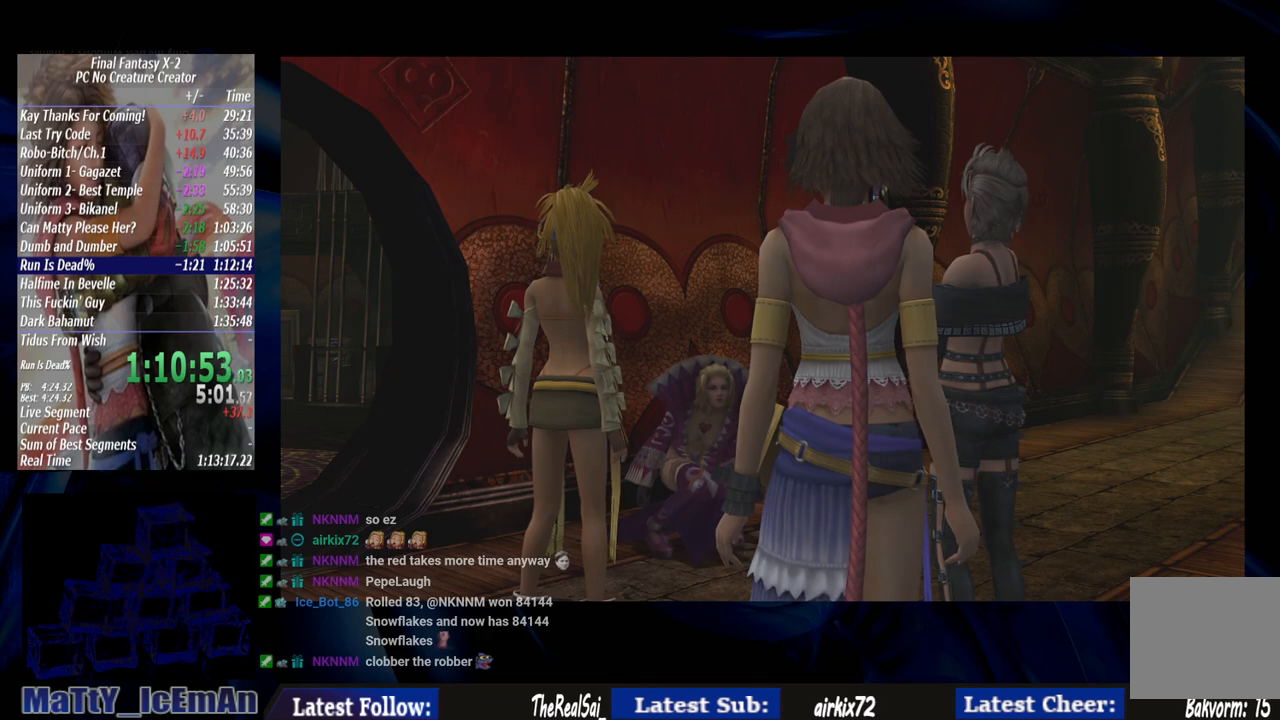
{"buttons": [], "left_stick": "center", "right_stick": "center", "events": [[67, "CROSS", "up"], [100, "R1", "up"], [167, "CROSS", "down"], [200, "R1", "down"], [267, "CROSS", "up"], [267, "R1", "up"], [367, "CROSS", "down"], [367, "R1", "down"], [467, "CROSS", "up"], [467, "R1", "up"]]}
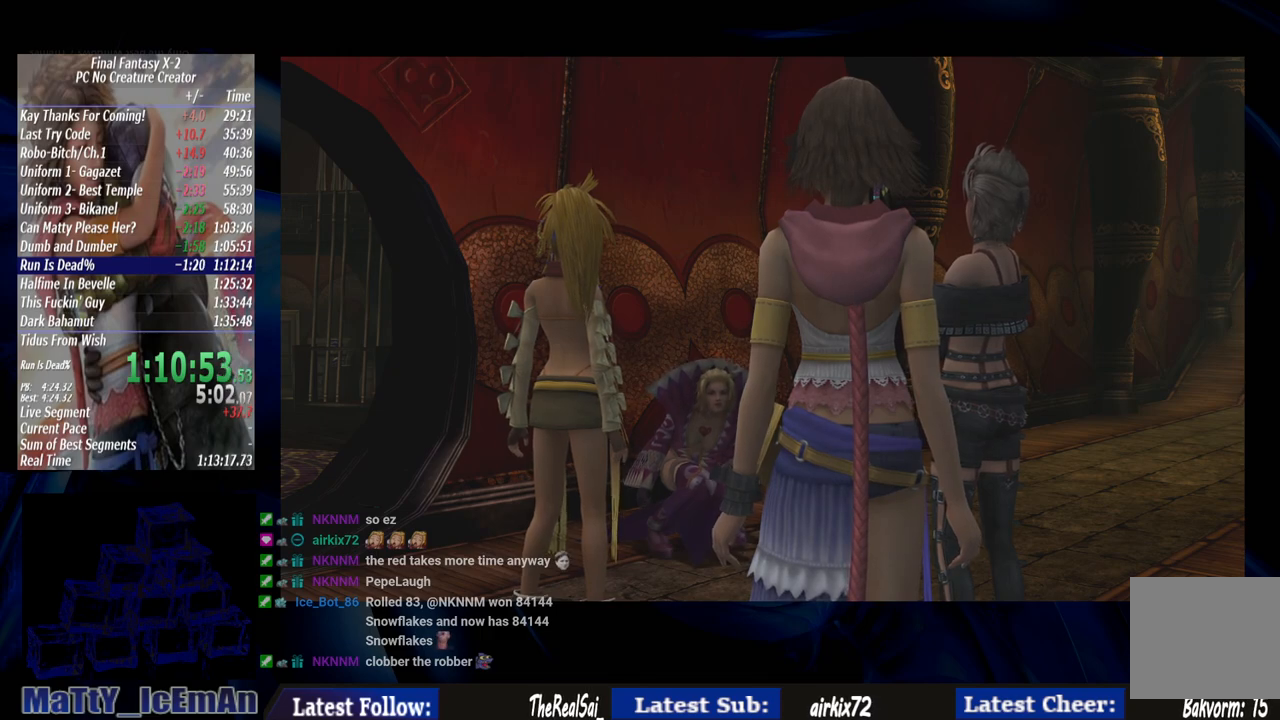
{"buttons": ["CROSS", "R1"], "left_stick": "center", "right_stick": "center", "events": [[33, "CROSS", "down"], [67, "R1", "down"], [167, "CROSS", "up"], [167, "R1", "up"], [233, "CROSS", "down"], [267, "R1", "down"], [367, "CROSS", "up"], [367, "R1", "up"], [433, "CROSS", "down"], [467, "R1", "down"]]}
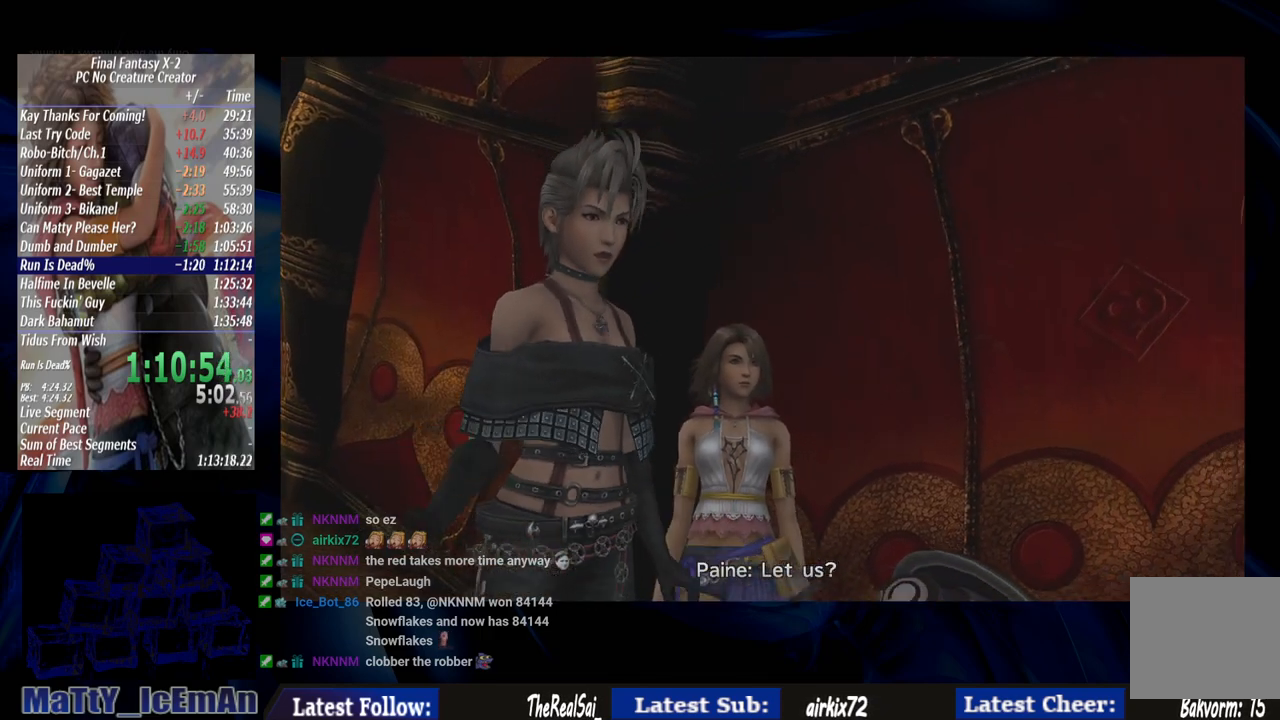
{"buttons": [], "left_stick": "center", "right_stick": "center", "events": [[33, "CROSS", "up"], [67, "R1", "up"], [133, "CROSS", "down"], [133, "R1", "down"], [267, "CROSS", "up"], [267, "R1", "up"], [333, "CROSS", "down"], [333, "R1", "down"], [433, "CROSS", "up"], [467, "R1", "up"]]}
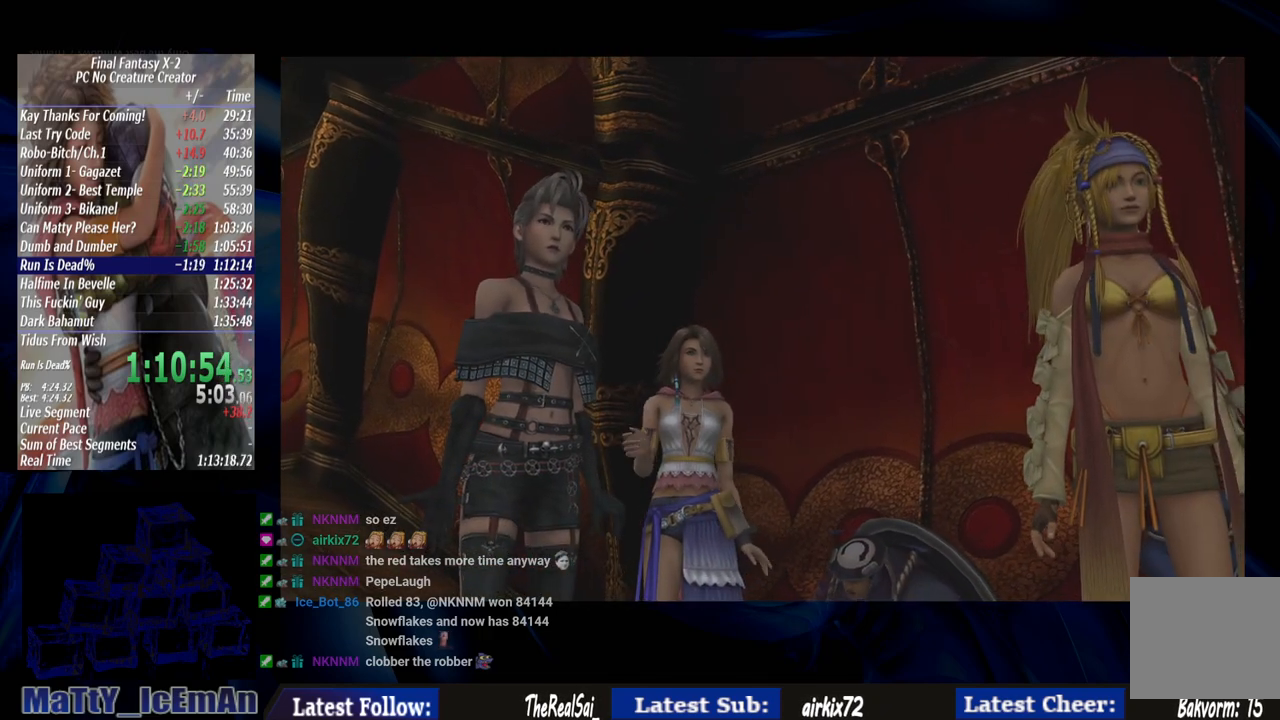
{"buttons": ["CROSS", "R1"], "left_stick": "center", "right_stick": "center", "events": [[33, "CROSS", "down"], [33, "R1", "down"], [133, "CROSS", "up"], [167, "R1", "up"], [233, "CROSS", "down"], [233, "R1", "down"], [333, "CROSS", "up"], [367, "R1", "up"], [433, "CROSS", "down"], [433, "R1", "down"]]}
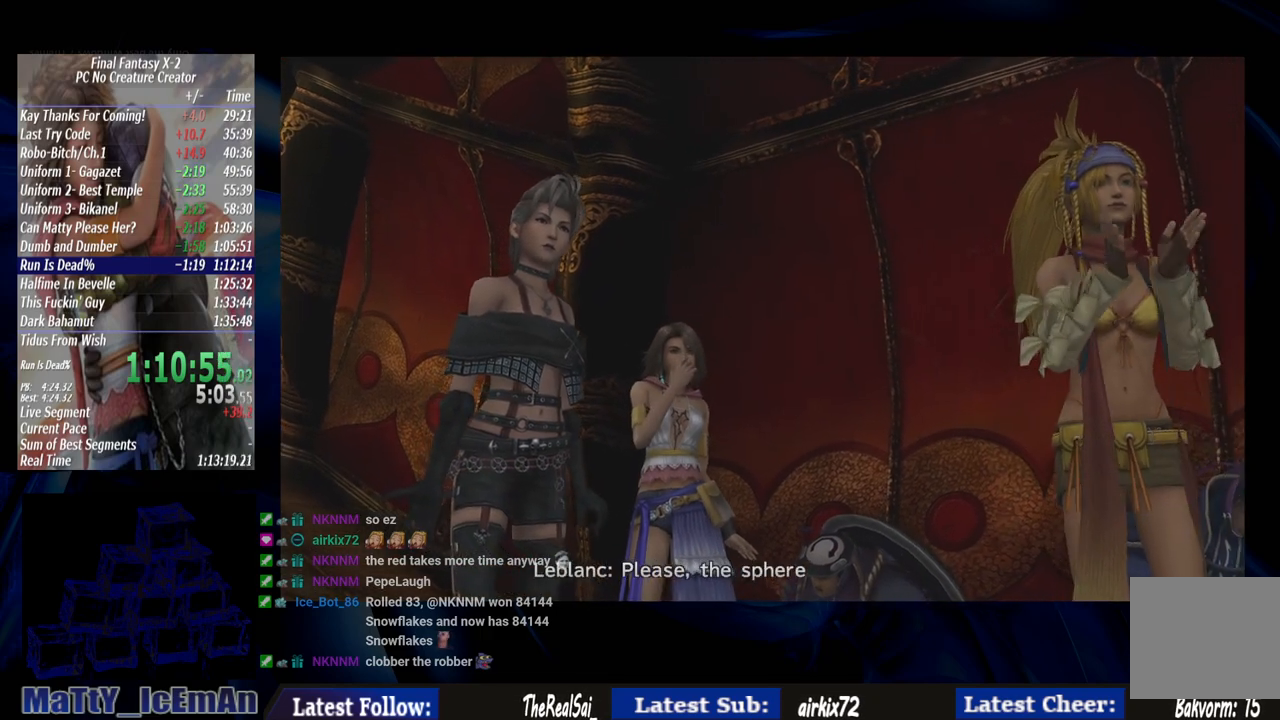
{"buttons": ["CROSS"], "left_stick": "center", "right_stick": "center", "events": [[67, "CROSS", "up"], [67, "R1", "up"], [133, "CROSS", "down"], [133, "R1", "down"], [267, "CROSS", "up"], [267, "R1", "up"], [333, "CROSS", "down"], [333, "R1", "down"], [467, "CROSS", "up"], [467, "R1", "up"], [500, "CROSS", "down"]]}